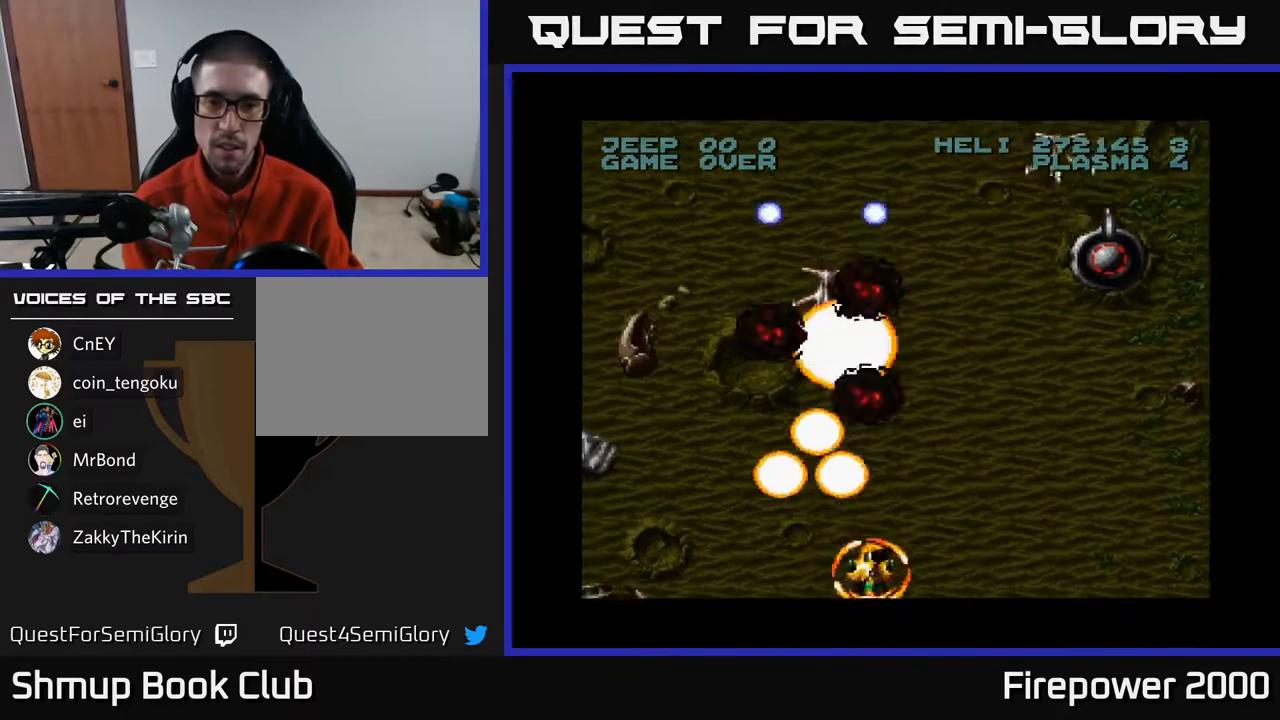
Gameplay with a controller (Xbox layout); each line is a JSON object with the inputs held at the frame after it. "events" lists button and stick changes between this image and that frame as [ms after this image, input, new state], when the widget could be followed in between.
{"buttons": ["A", "DPAD_RIGHT"], "left_stick": "center", "right_stick": "center", "events": [[83, "DPAD_DOWN", "up"], [183, "DPAD_UP", "down"], [350, "DPAD_UP", "up"]]}
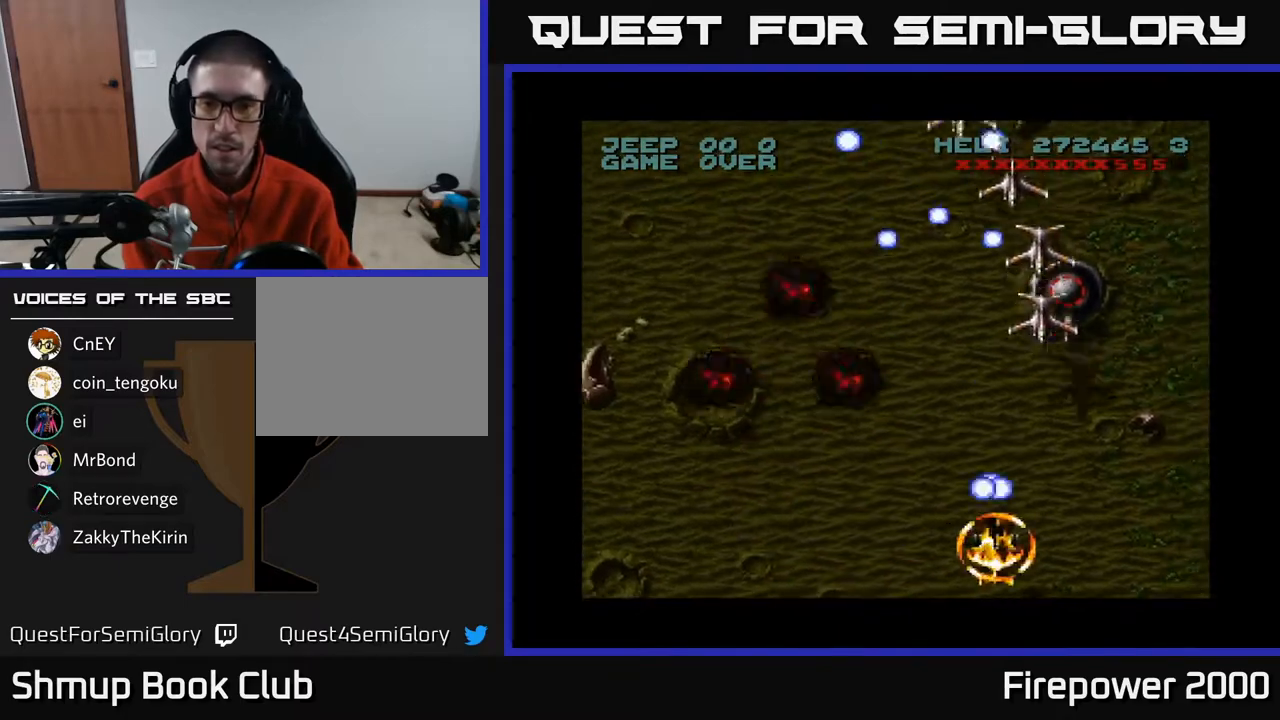
{"buttons": ["A"], "left_stick": "center", "right_stick": "center", "events": [[33, "DPAD_RIGHT", "up"], [33, "DPAD_UP", "down"], [233, "DPAD_RIGHT", "down"], [267, "DPAD_UP", "up"], [350, "DPAD_RIGHT", "up"]]}
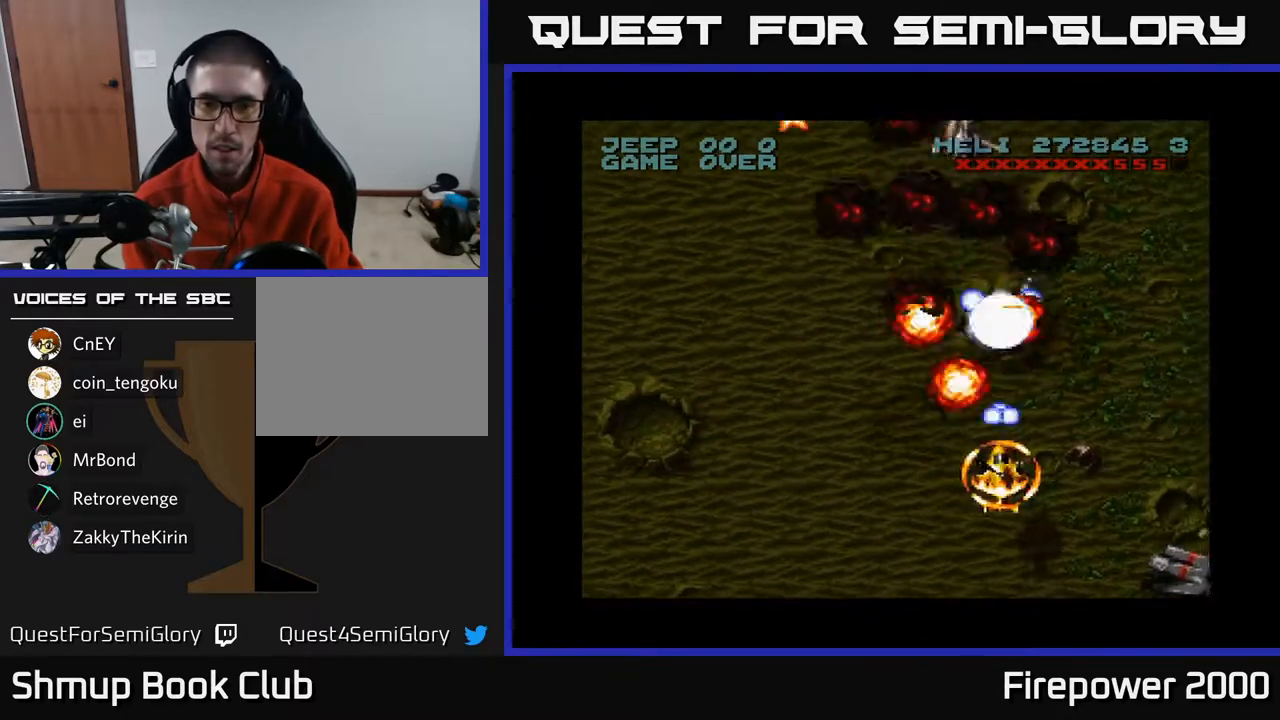
{"buttons": ["A", "DPAD_LEFT"], "left_stick": "center", "right_stick": "center", "events": [[33, "DPAD_DOWN", "down"], [200, "DPAD_DOWN", "up"], [233, "DPAD_LEFT", "down"], [233, "DPAD_UP", "down"], [383, "DPAD_UP", "up"]]}
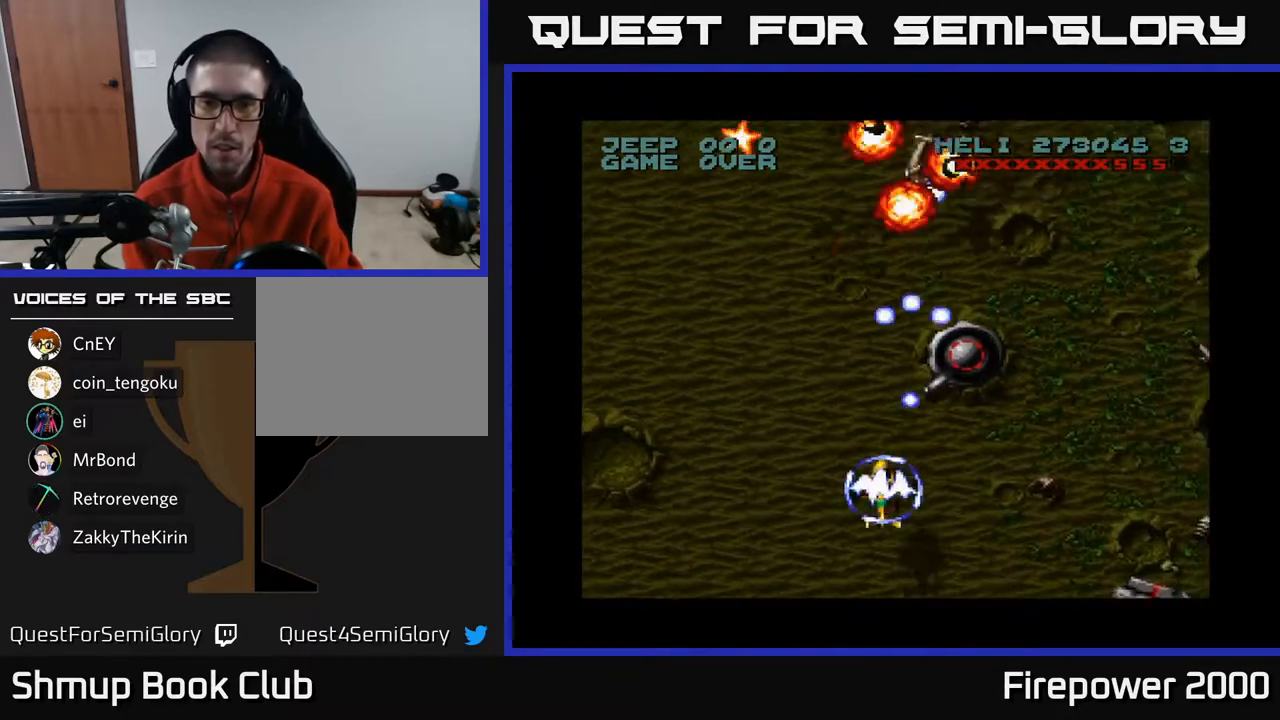
{"buttons": ["A", "DPAD_RIGHT"], "left_stick": "center", "right_stick": "center", "events": [[17, "DPAD_LEFT", "up"], [50, "DPAD_DOWN", "down"], [83, "DPAD_DOWN", "up"], [83, "DPAD_LEFT", "down"], [217, "DPAD_LEFT", "up"], [233, "DPAD_DOWN", "down"], [283, "DPAD_DOWN", "up"], [283, "DPAD_RIGHT", "down"], [383, "DPAD_DOWN", "down"], [500, "DPAD_DOWN", "up"]]}
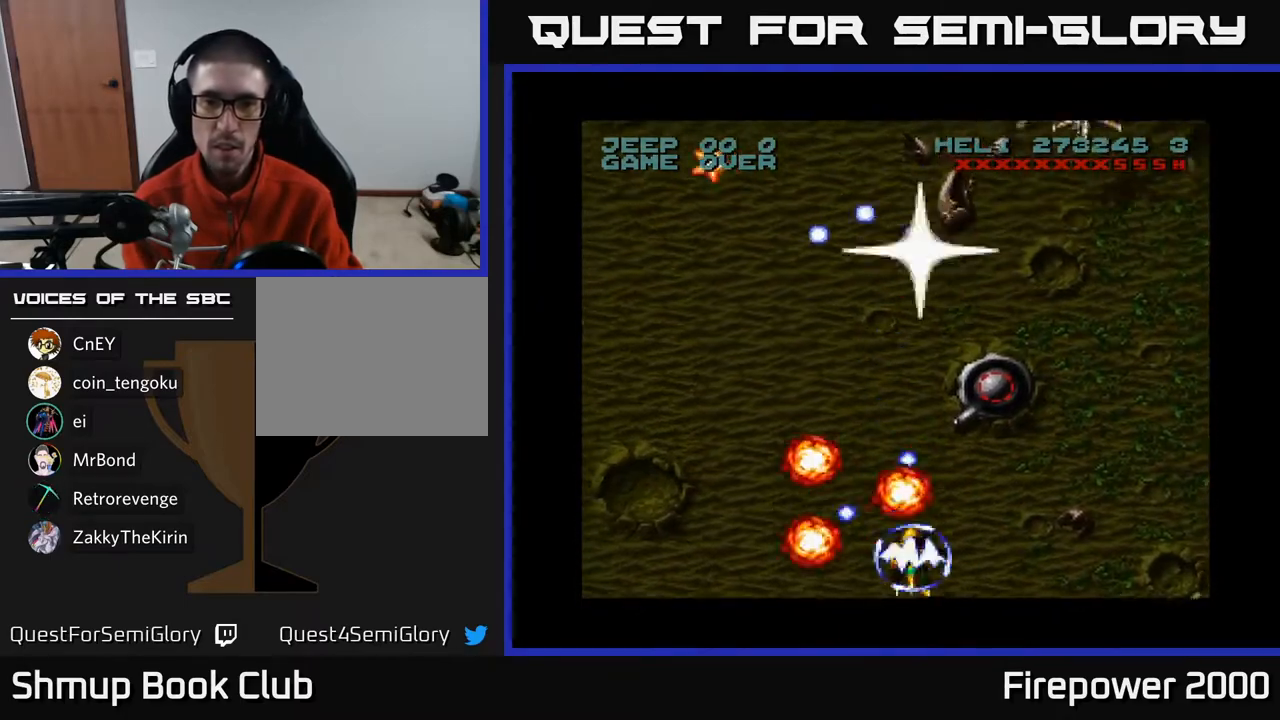
{"buttons": ["A"], "left_stick": "center", "right_stick": "center", "events": [[167, "DPAD_RIGHT", "up"], [167, "DPAD_UP", "down"], [350, "DPAD_RIGHT", "down"], [450, "DPAD_RIGHT", "up"], [500, "DPAD_UP", "up"]]}
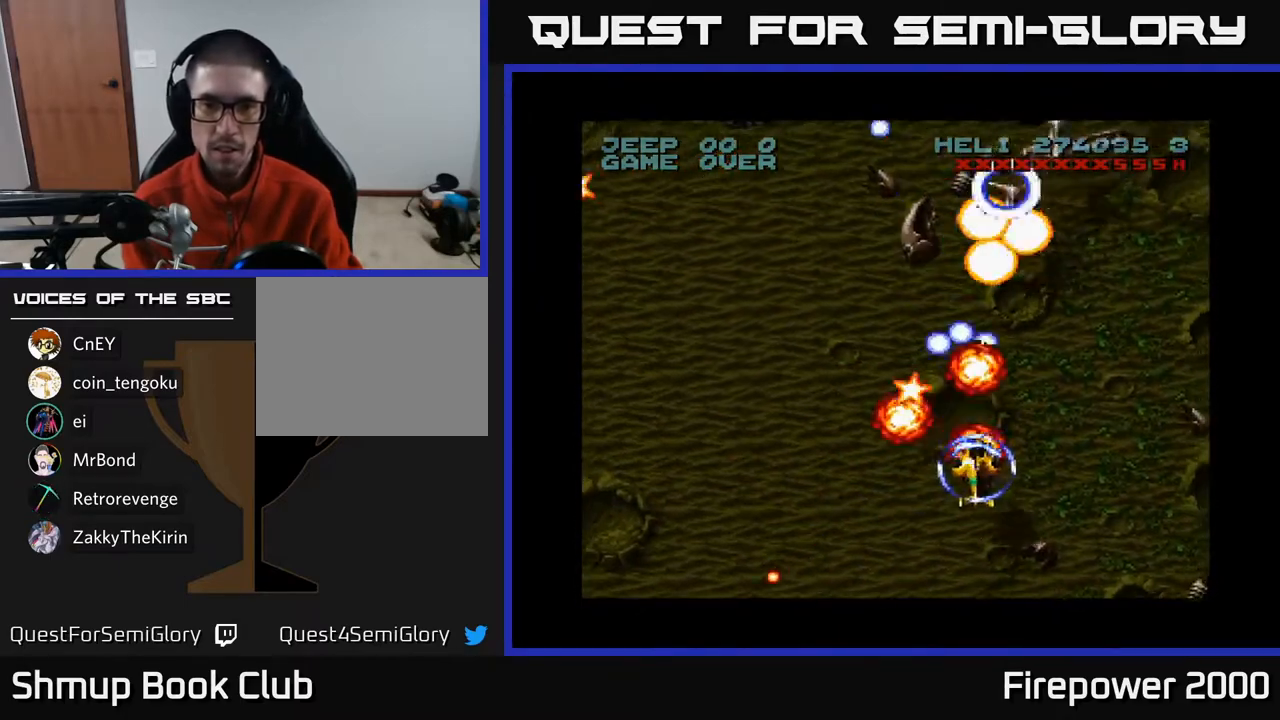
{"buttons": ["A", "DPAD_LEFT"], "left_stick": "center", "right_stick": "center", "events": [[67, "DPAD_DOWN", "down"], [100, "DPAD_RIGHT", "down"], [117, "DPAD_DOWN", "up"], [150, "DPAD_RIGHT", "up"], [167, "DPAD_UP", "down"], [383, "DPAD_LEFT", "down"], [500, "DPAD_UP", "up"]]}
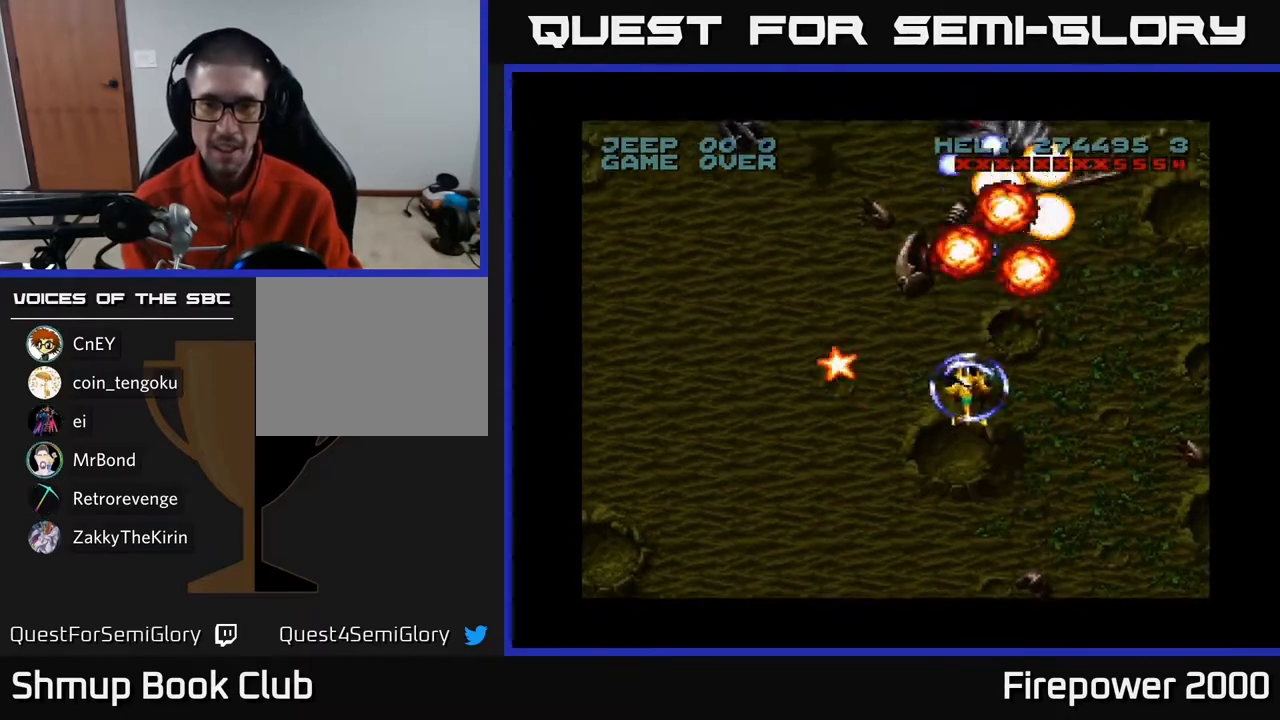
{"buttons": ["A", "DPAD_DOWN", "DPAD_RIGHT"], "left_stick": "center", "right_stick": "center", "events": [[217, "DPAD_UP", "down"], [267, "DPAD_LEFT", "up"], [333, "DPAD_UP", "up"], [350, "DPAD_RIGHT", "down"], [367, "DPAD_DOWN", "down"]]}
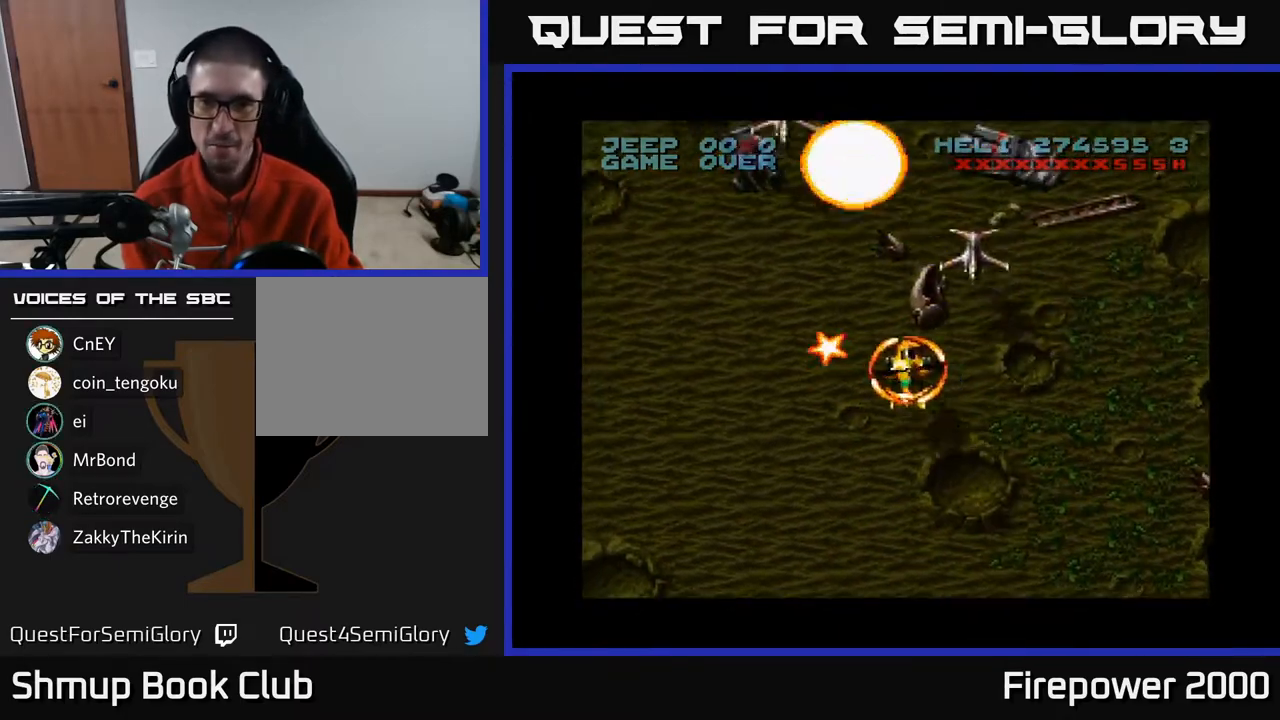
{"buttons": ["A", "DPAD_DOWN", "DPAD_RIGHT"], "left_stick": "center", "right_stick": "center", "events": [[17, "DPAD_RIGHT", "up"], [183, "DPAD_RIGHT", "down"]]}
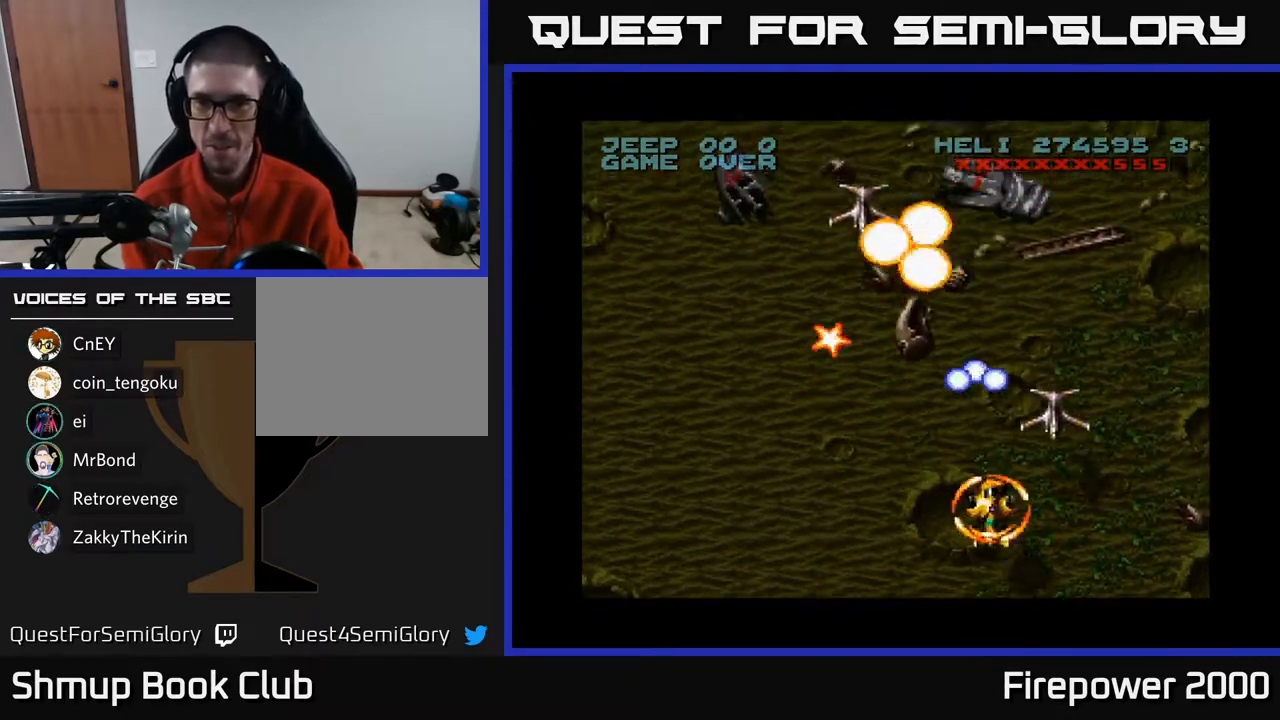
{"buttons": ["A", "DPAD_UP", "DPAD_LEFT"], "left_stick": "center", "right_stick": "center", "events": [[300, "DPAD_RIGHT", "up"], [333, "DPAD_LEFT", "down"], [367, "DPAD_DOWN", "up"], [483, "DPAD_UP", "down"]]}
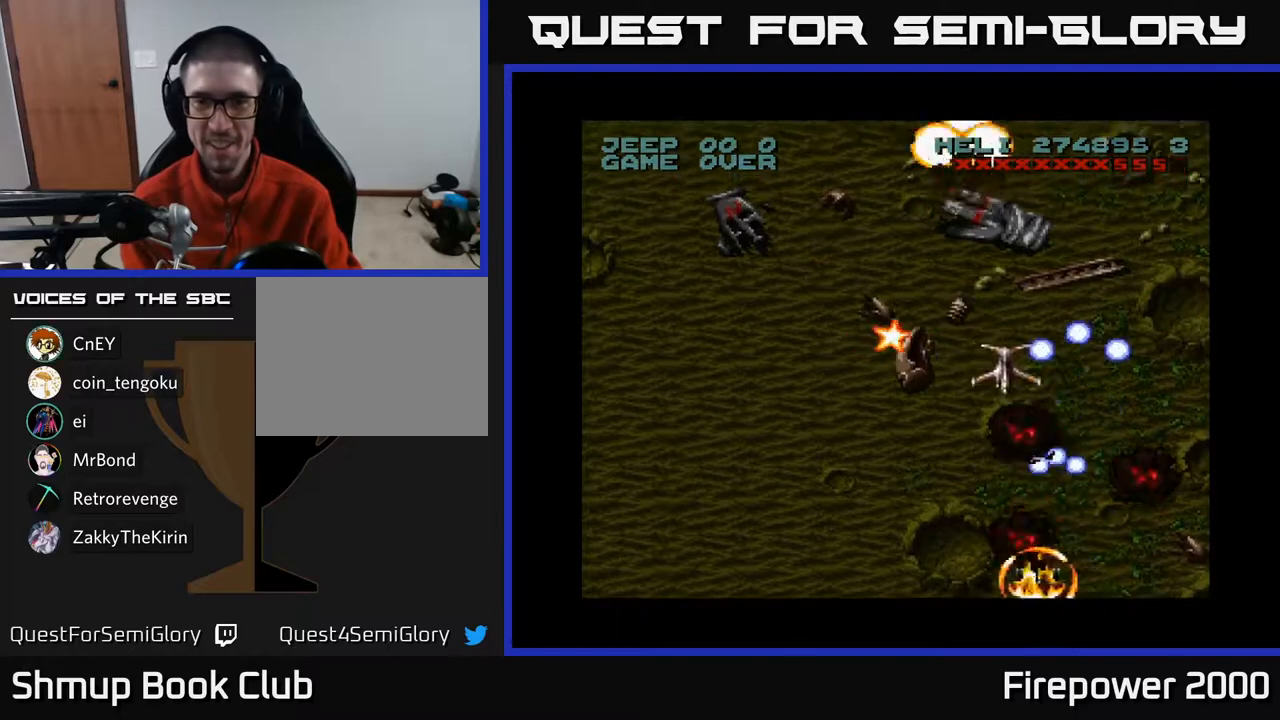
{"buttons": ["A", "DPAD_UP"], "left_stick": "center", "right_stick": "center", "events": [[100, "DPAD_LEFT", "up"]]}
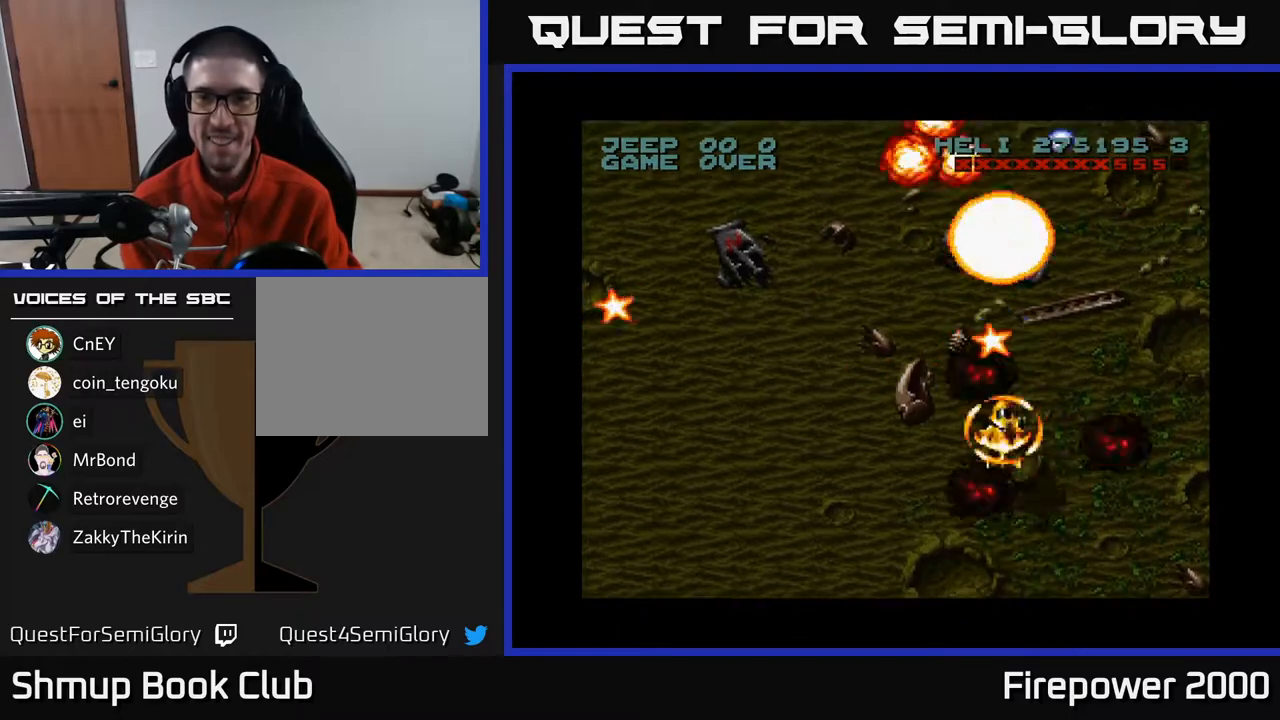
{"buttons": ["A", "DPAD_LEFT"], "left_stick": "center", "right_stick": "center", "events": [[250, "DPAD_LEFT", "down"], [283, "DPAD_UP", "up"]]}
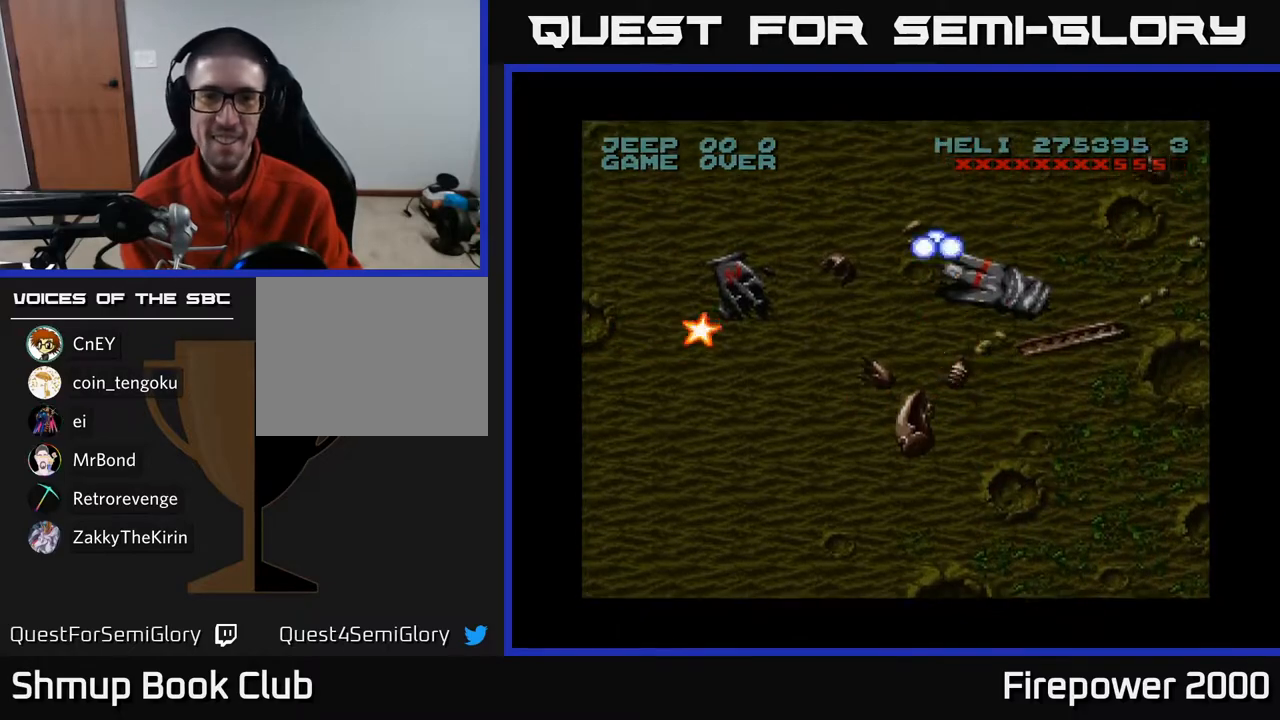
{"buttons": ["A", "DPAD_DOWN", "DPAD_LEFT"], "left_stick": "center", "right_stick": "center", "events": [[317, "DPAD_DOWN", "down"]]}
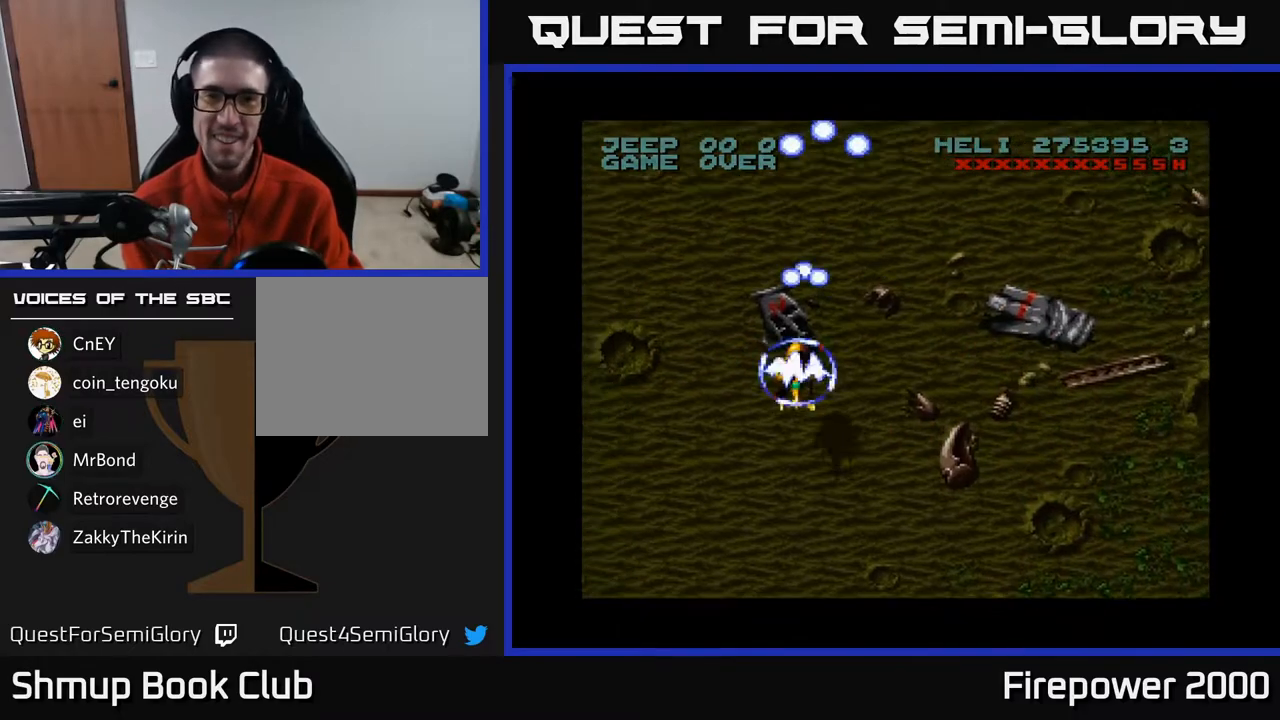
{"buttons": ["A", "DPAD_LEFT"], "left_stick": "center", "right_stick": "center", "events": [[400, "DPAD_DOWN", "up"]]}
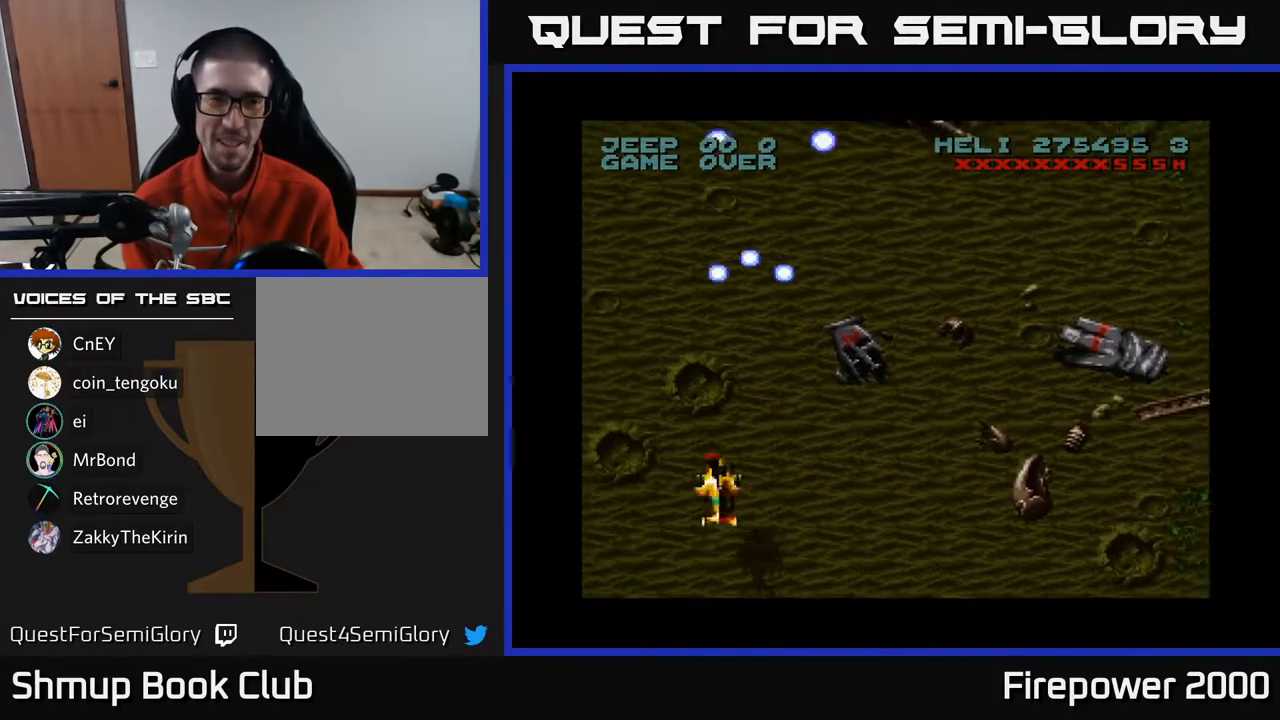
{"buttons": ["A", "DPAD_RIGHT"], "left_stick": "center", "right_stick": "center", "events": [[183, "DPAD_DOWN", "down"], [400, "DPAD_LEFT", "up"], [433, "DPAD_RIGHT", "down"], [467, "DPAD_DOWN", "up"]]}
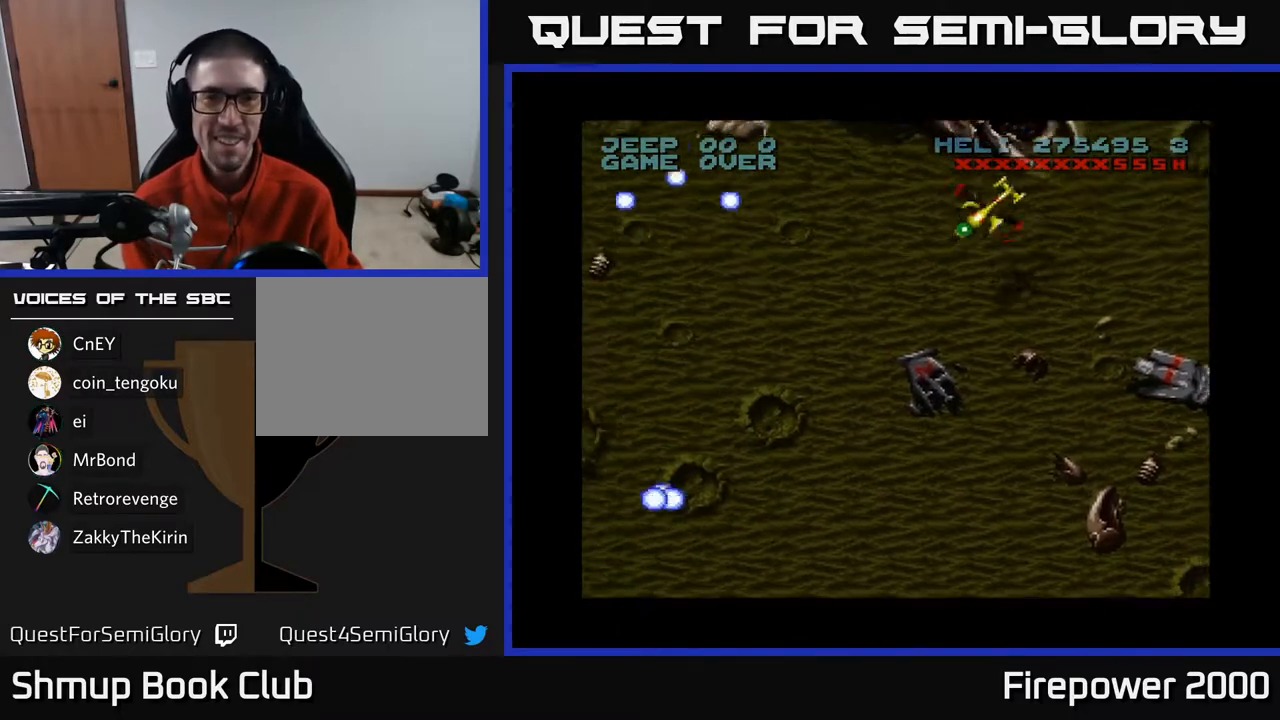
{"buttons": ["A", "DPAD_RIGHT"], "left_stick": "center", "right_stick": "center", "events": []}
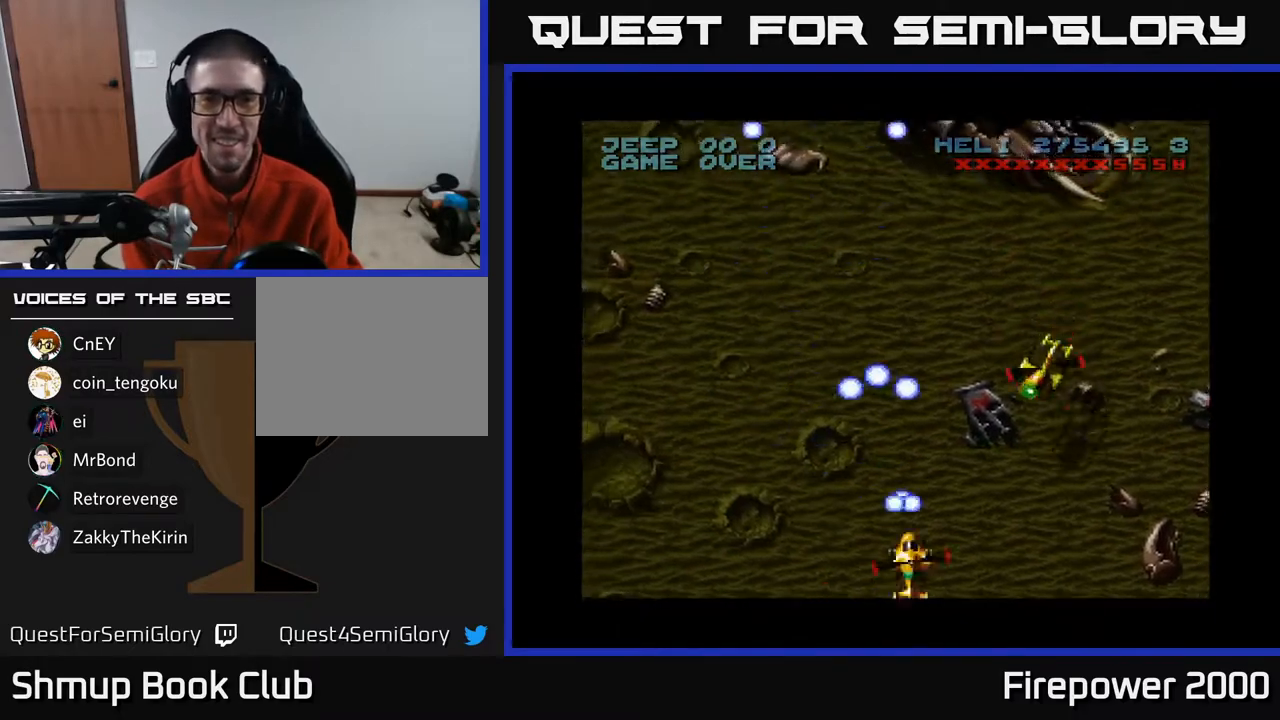
{"buttons": ["A", "DPAD_DOWN", "DPAD_LEFT"], "left_stick": "center", "right_stick": "center", "events": [[350, "DPAD_RIGHT", "up"], [433, "DPAD_DOWN", "down"], [483, "DPAD_LEFT", "down"]]}
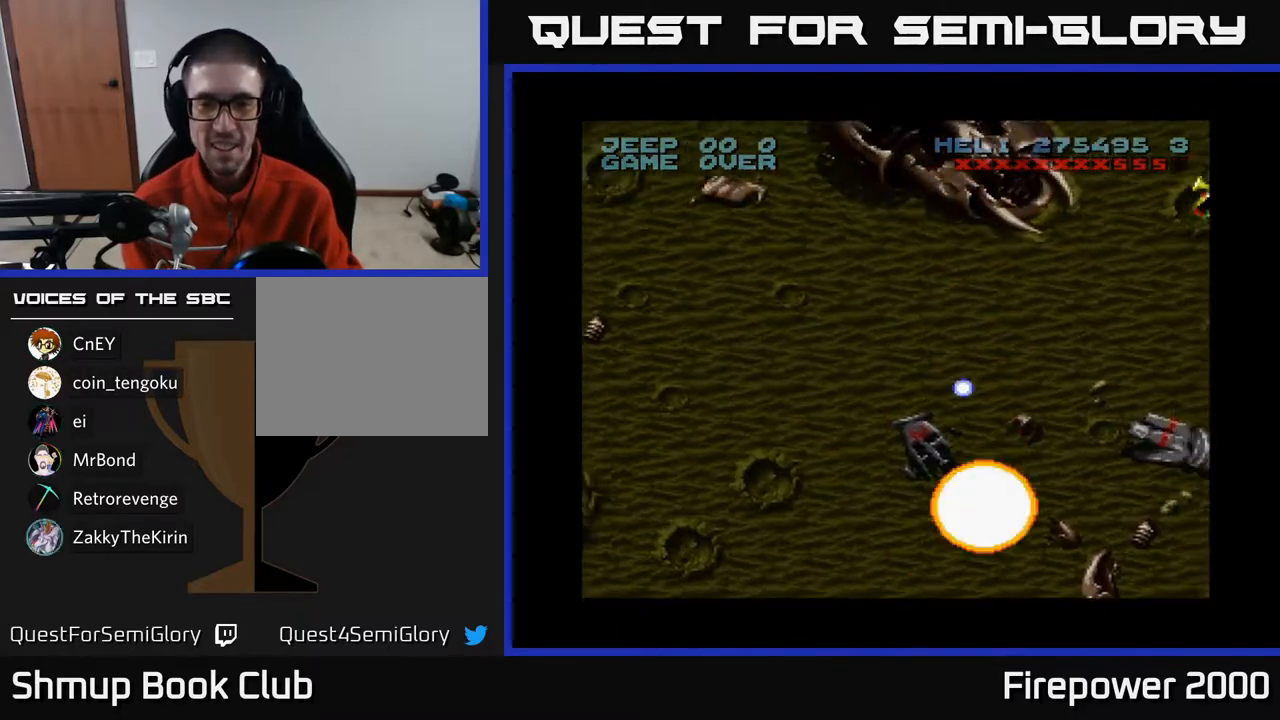
{"buttons": ["A", "DPAD_UP", "DPAD_RIGHT"], "left_stick": "center", "right_stick": "center", "events": [[50, "DPAD_LEFT", "up"], [100, "DPAD_LEFT", "down"], [133, "DPAD_DOWN", "up"], [333, "DPAD_LEFT", "up"], [350, "DPAD_RIGHT", "down"], [400, "DPAD_UP", "down"]]}
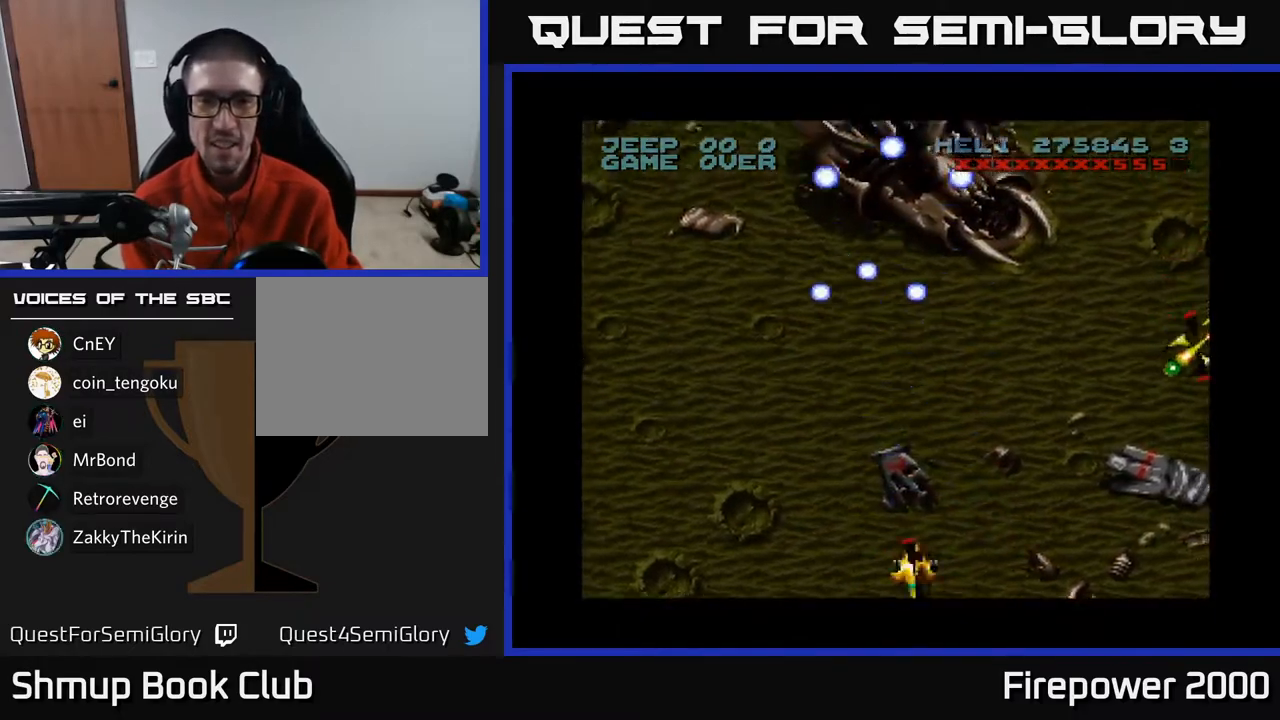
{"buttons": ["A", "DPAD_LEFT"], "left_stick": "center", "right_stick": "center", "events": [[17, "DPAD_RIGHT", "up"], [100, "DPAD_LEFT", "down"], [233, "DPAD_LEFT", "up"], [433, "DPAD_LEFT", "down"], [500, "DPAD_UP", "up"]]}
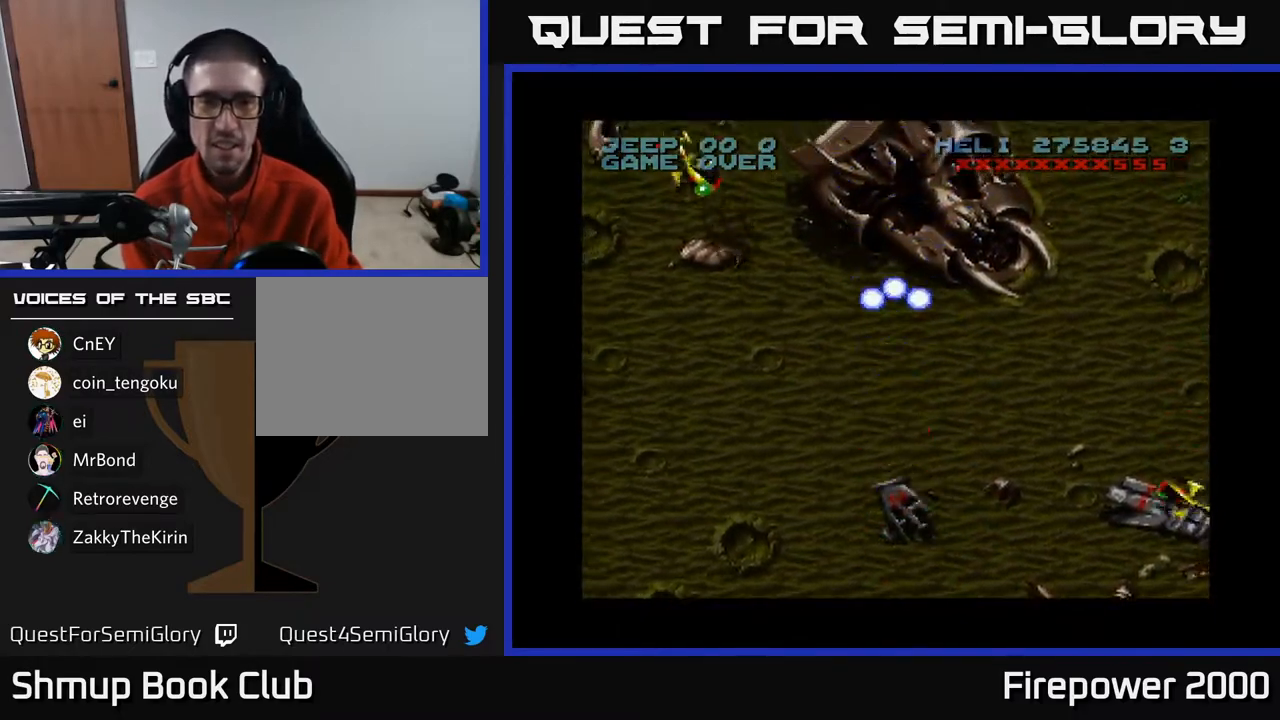
{"buttons": ["A", "DPAD_DOWN", "DPAD_LEFT"], "left_stick": "center", "right_stick": "center", "events": [[500, "DPAD_DOWN", "down"]]}
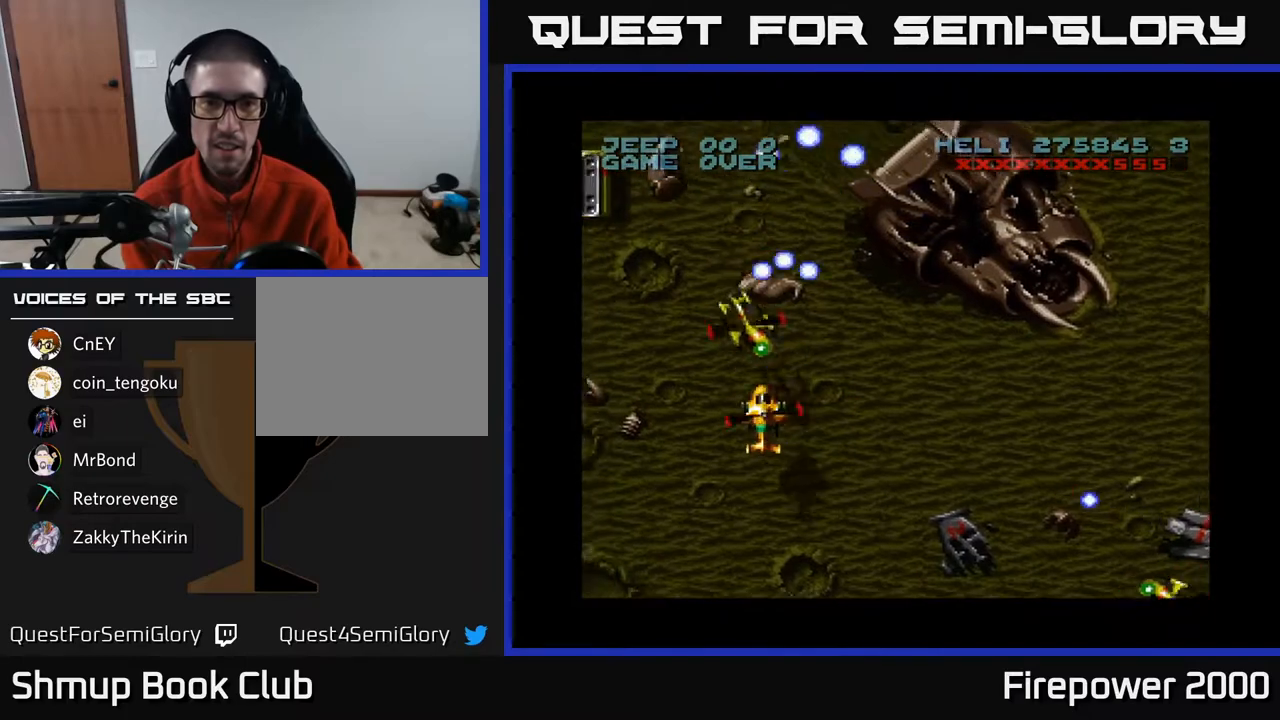
{"buttons": ["A", "DPAD_DOWN", "DPAD_LEFT"], "left_stick": "center", "right_stick": "center", "events": [[17, "DPAD_LEFT", "up"], [67, "DPAD_RIGHT", "down"], [117, "DPAD_RIGHT", "up"], [383, "DPAD_LEFT", "down"]]}
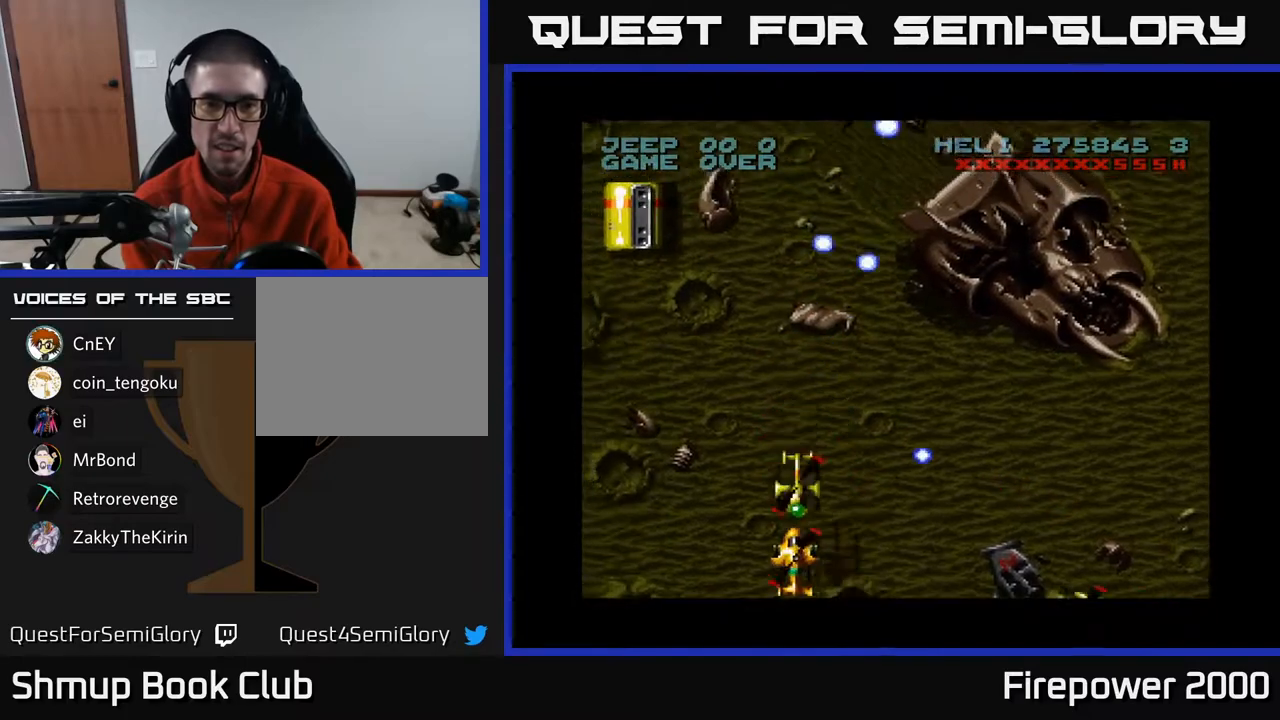
{"buttons": ["A", "DPAD_UP"], "left_stick": "center", "right_stick": "center", "events": [[67, "DPAD_DOWN", "up"], [200, "DPAD_UP", "down"], [467, "DPAD_LEFT", "up"]]}
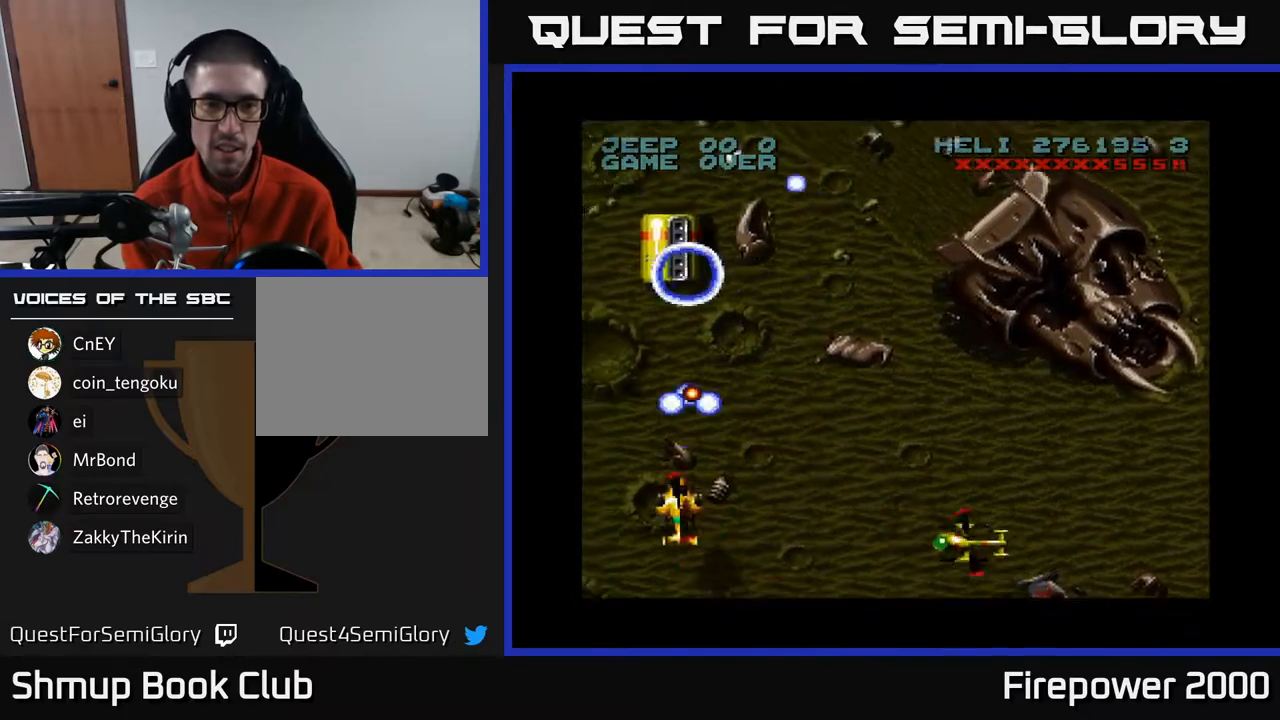
{"buttons": ["A", "DPAD_UP"], "left_stick": "center", "right_stick": "center", "events": [[50, "DPAD_RIGHT", "down"], [83, "DPAD_UP", "up"], [133, "DPAD_RIGHT", "up"], [250, "DPAD_UP", "down"], [300, "DPAD_LEFT", "down"], [450, "DPAD_LEFT", "up"]]}
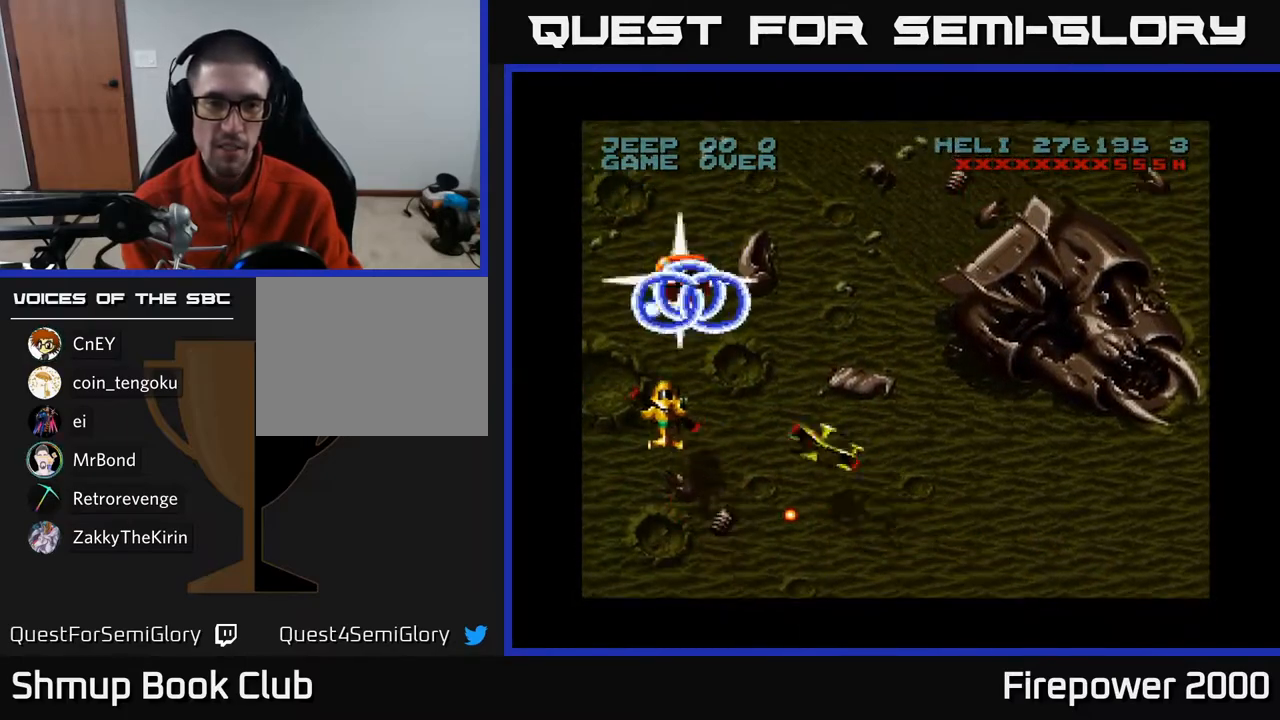
{"buttons": ["A", "DPAD_UP"], "left_stick": "center", "right_stick": "center", "events": [[233, "DPAD_LEFT", "down"], [433, "DPAD_LEFT", "up"]]}
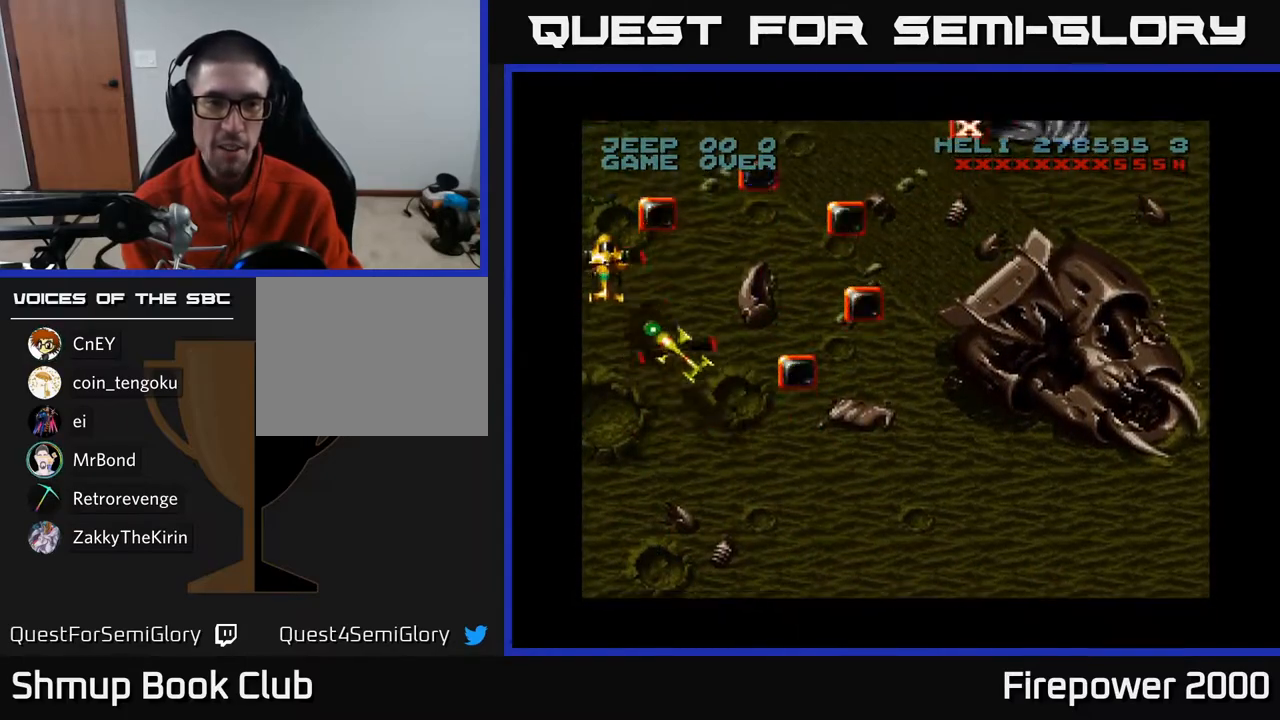
{"buttons": ["A", "DPAD_RIGHT"], "left_stick": "center", "right_stick": "center", "events": [[133, "DPAD_RIGHT", "down"], [333, "DPAD_UP", "up"]]}
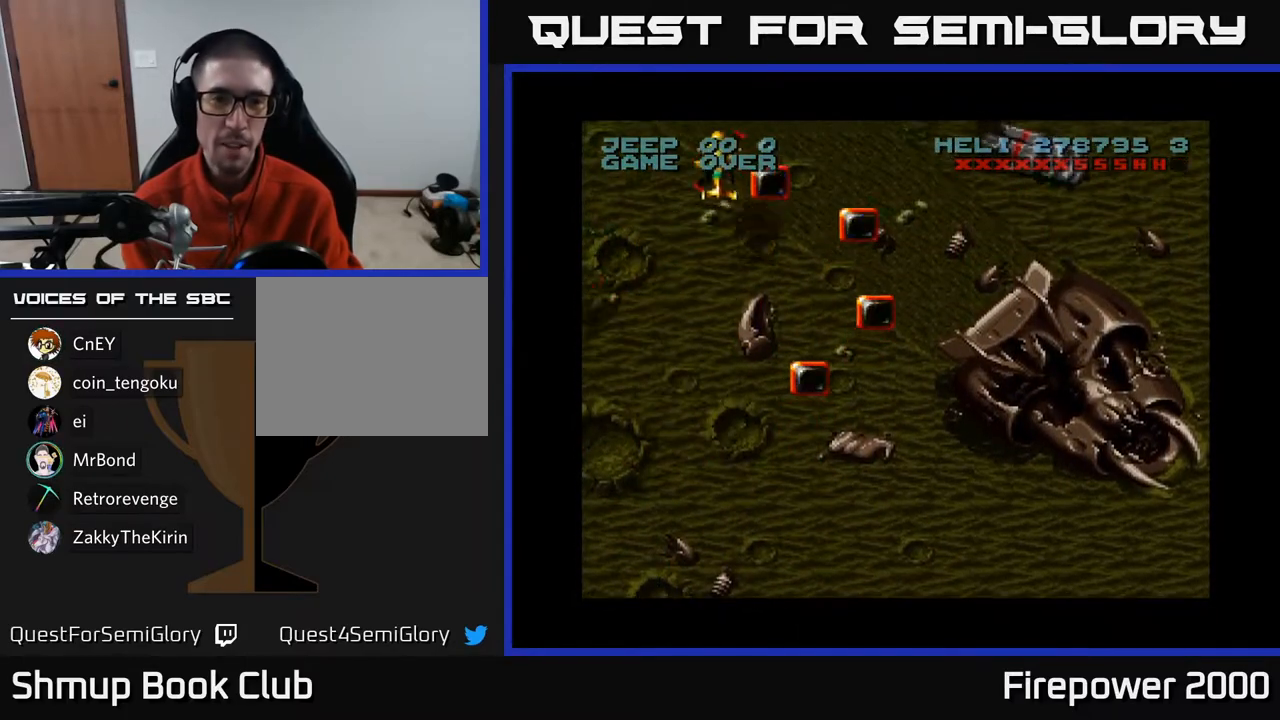
{"buttons": ["A", "DPAD_DOWN", "DPAD_RIGHT"], "left_stick": "center", "right_stick": "center", "events": [[200, "DPAD_DOWN", "down"]]}
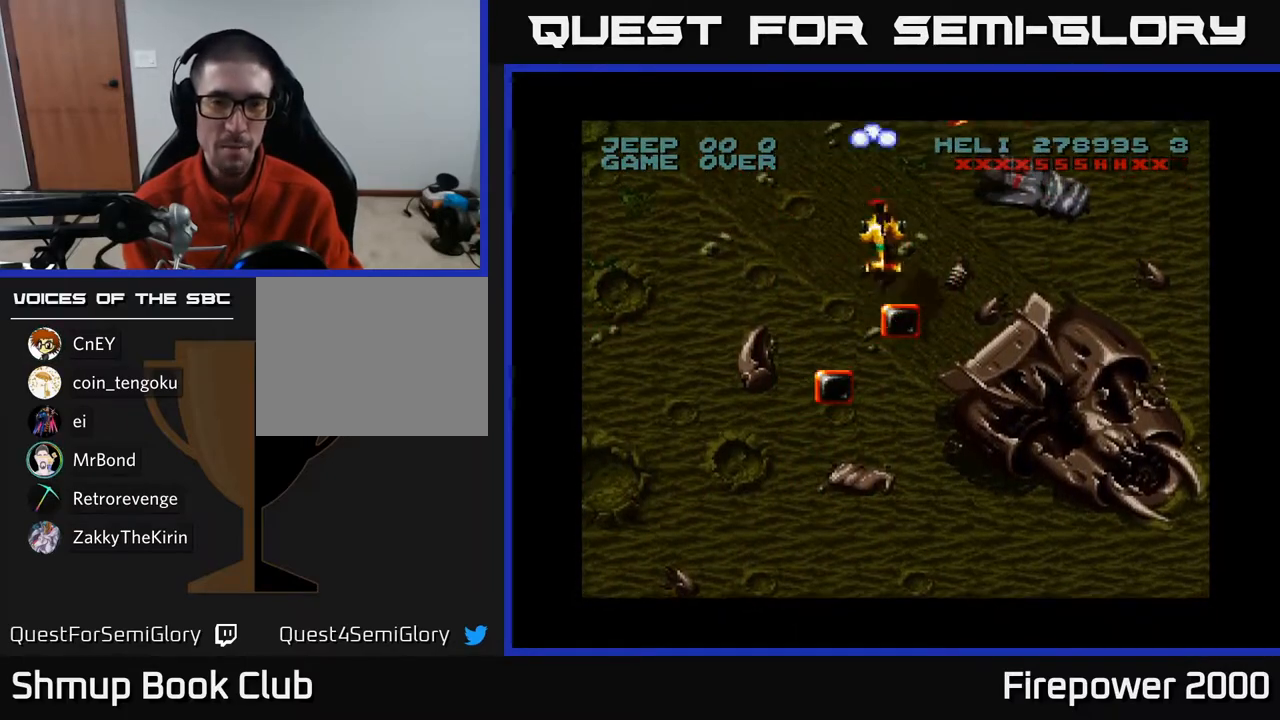
{"buttons": ["A", "DPAD_DOWN", "DPAD_LEFT"], "left_stick": "center", "right_stick": "center", "events": [[17, "DPAD_RIGHT", "up"], [100, "DPAD_LEFT", "down"], [233, "DPAD_LEFT", "up"], [300, "DPAD_RIGHT", "down"], [367, "DPAD_RIGHT", "up"], [433, "DPAD_LEFT", "down"]]}
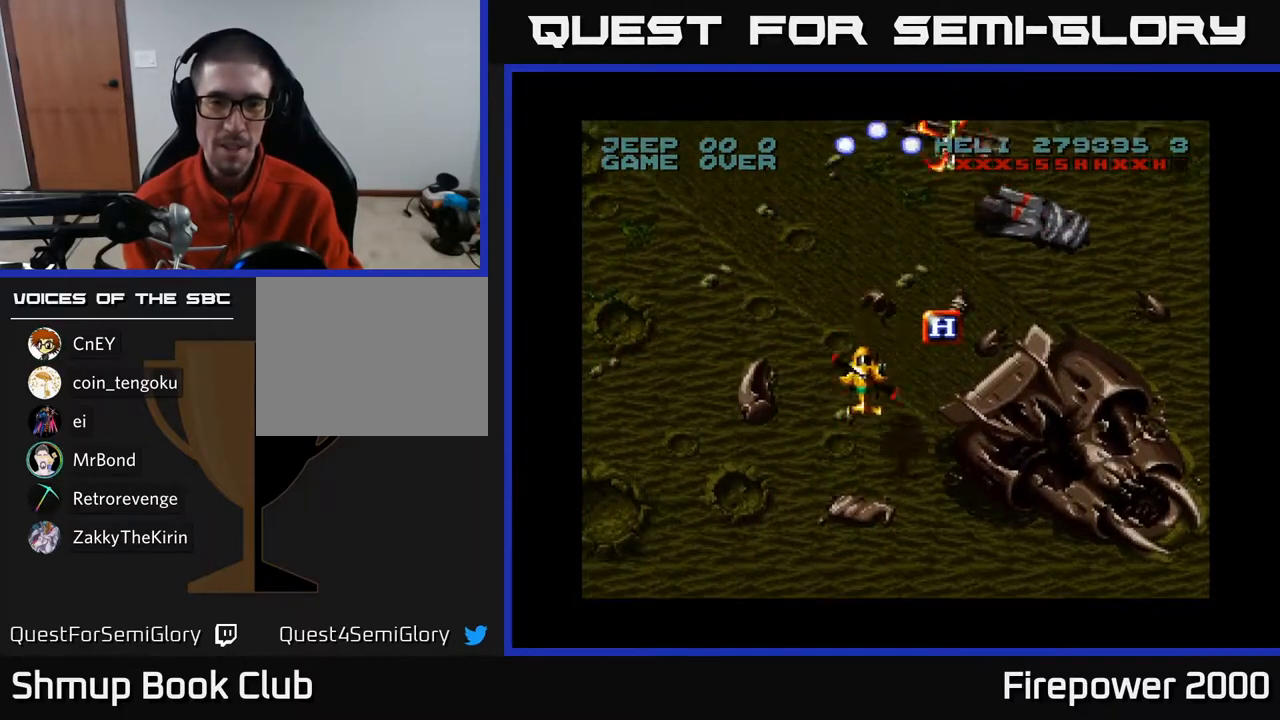
{"buttons": ["A", "DPAD_DOWN"], "left_stick": "center", "right_stick": "center", "events": [[50, "DPAD_LEFT", "up"], [83, "DPAD_RIGHT", "down"], [100, "DPAD_DOWN", "up"], [250, "DPAD_DOWN", "down"], [417, "DPAD_RIGHT", "up"]]}
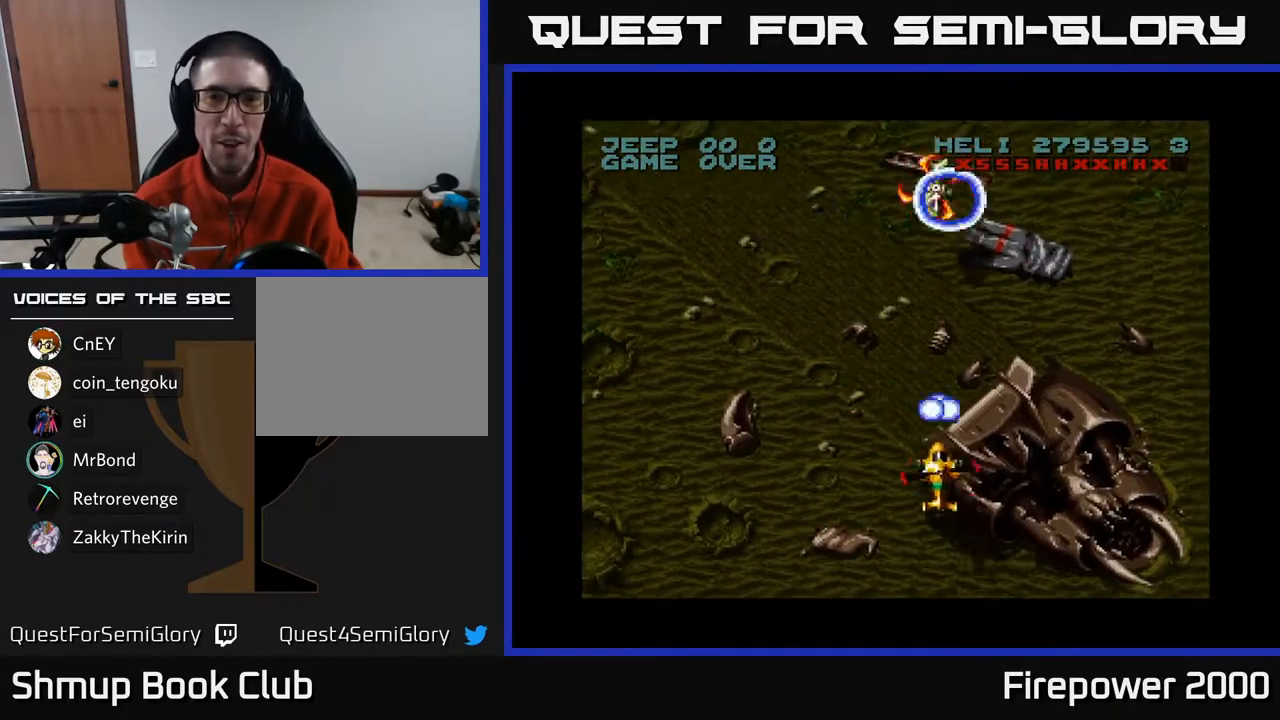
{"buttons": ["A"], "left_stick": "center", "right_stick": "center", "events": [[50, "DPAD_DOWN", "up"]]}
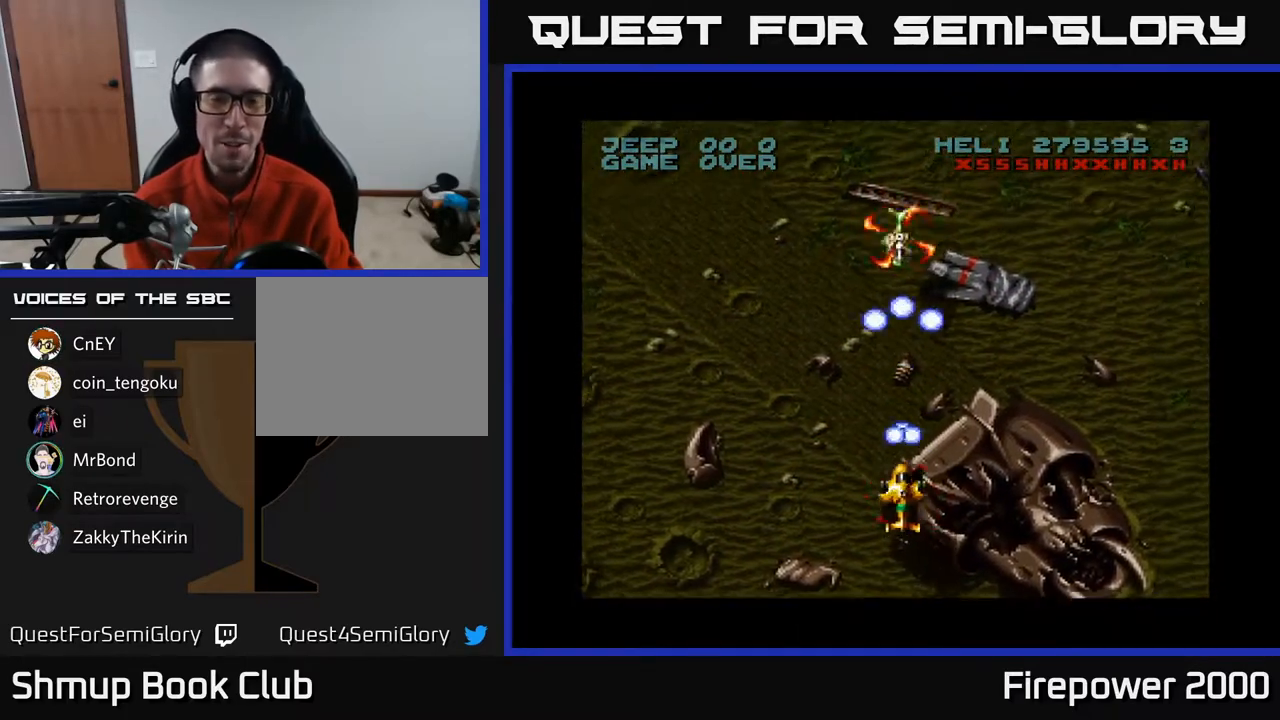
{"buttons": ["A"], "left_stick": "center", "right_stick": "center", "events": [[233, "DPAD_UP", "down"], [417, "DPAD_UP", "up"]]}
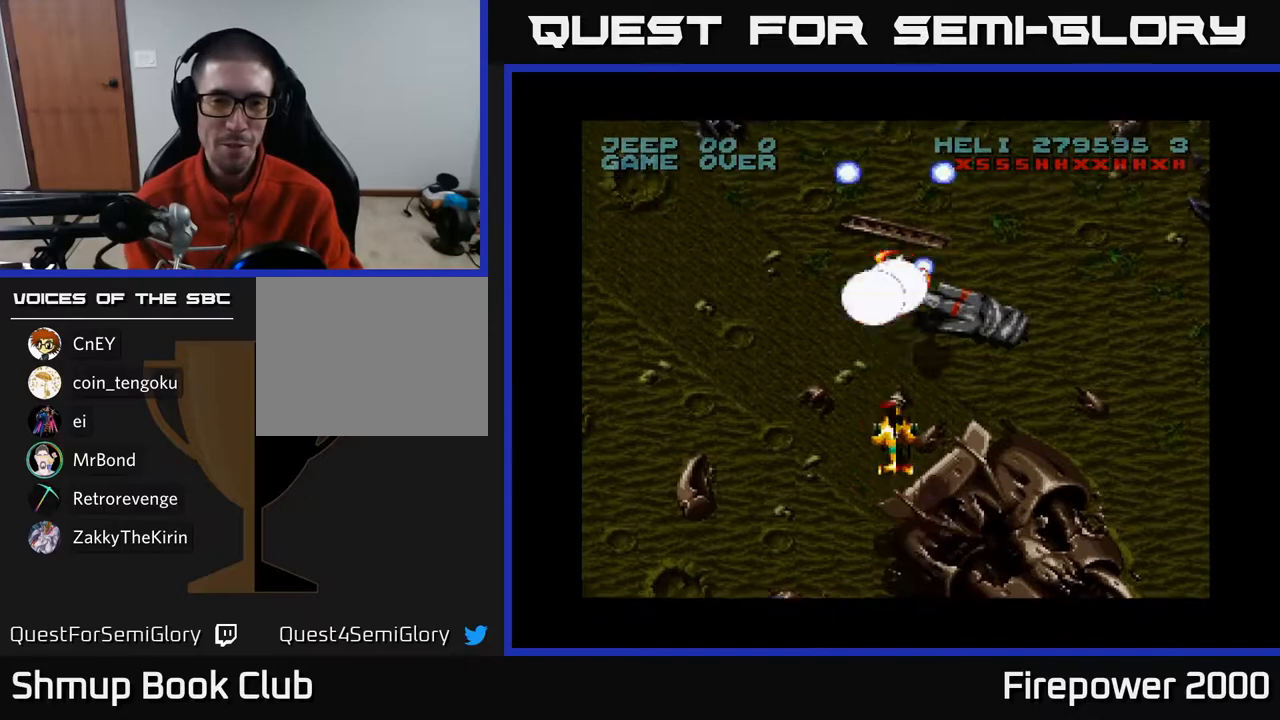
{"buttons": ["A", "DPAD_DOWN"], "left_stick": "center", "right_stick": "center", "events": [[383, "DPAD_LEFT", "down"], [450, "DPAD_DOWN", "down"], [467, "DPAD_LEFT", "up"]]}